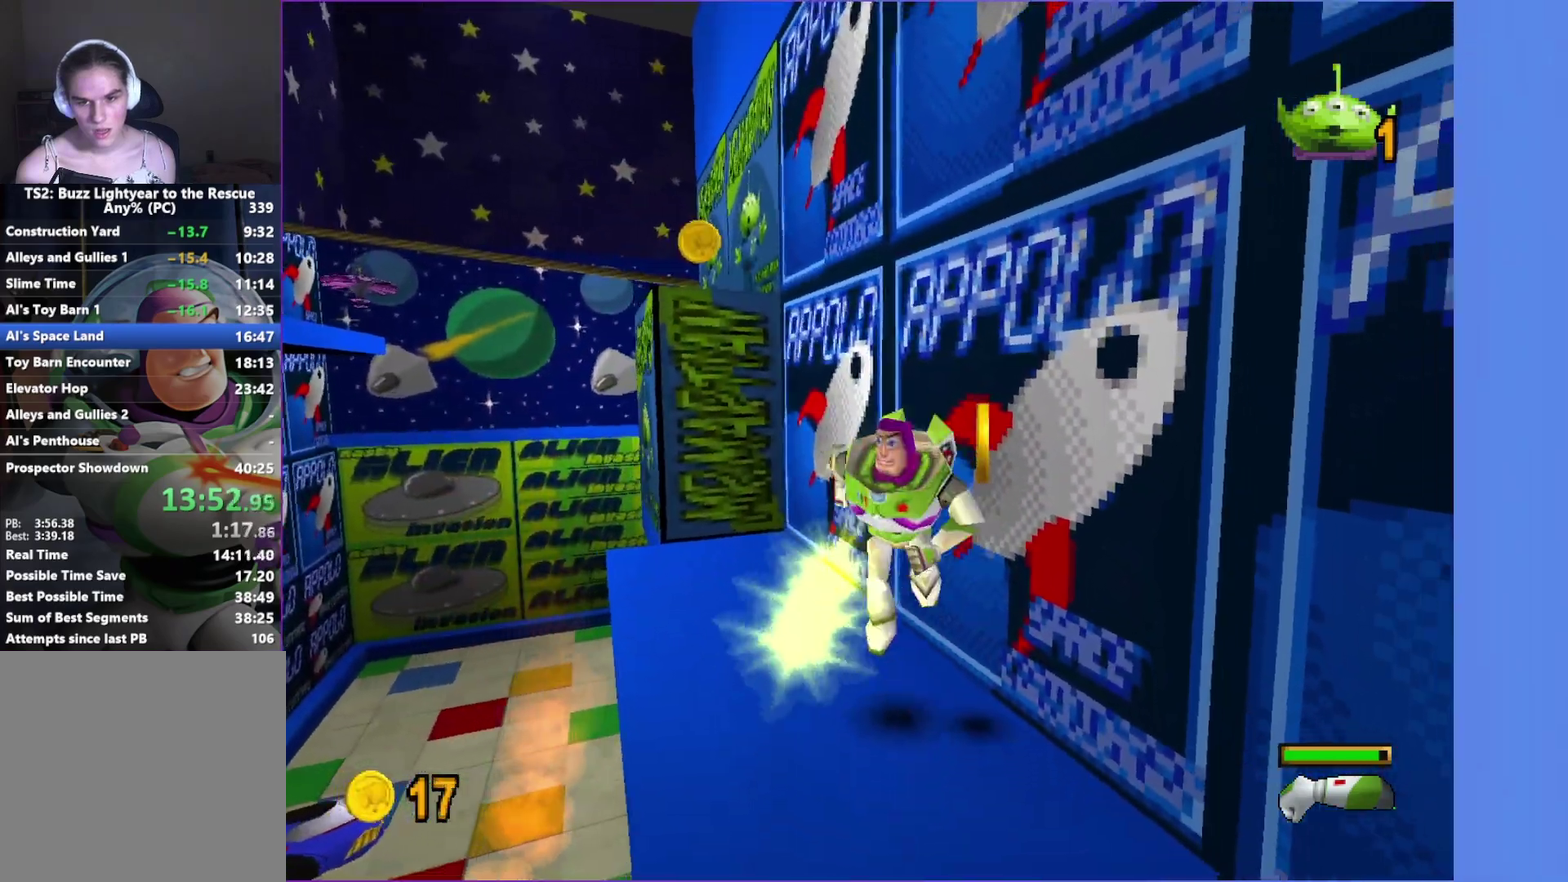
Gameplay with a controller (Xbox layout); each line is a JSON object with the inputs held at the frame after it. "button_events" lists button changes between this image and that frame as [ms after this image, input, new state], when the widget could be followed in between (sticks are given only as held states). Not read: L3 R3.
{"buttons": [], "left_stick": "up-right", "right_stick": "center", "button_events": [[200, "A", "up"]]}
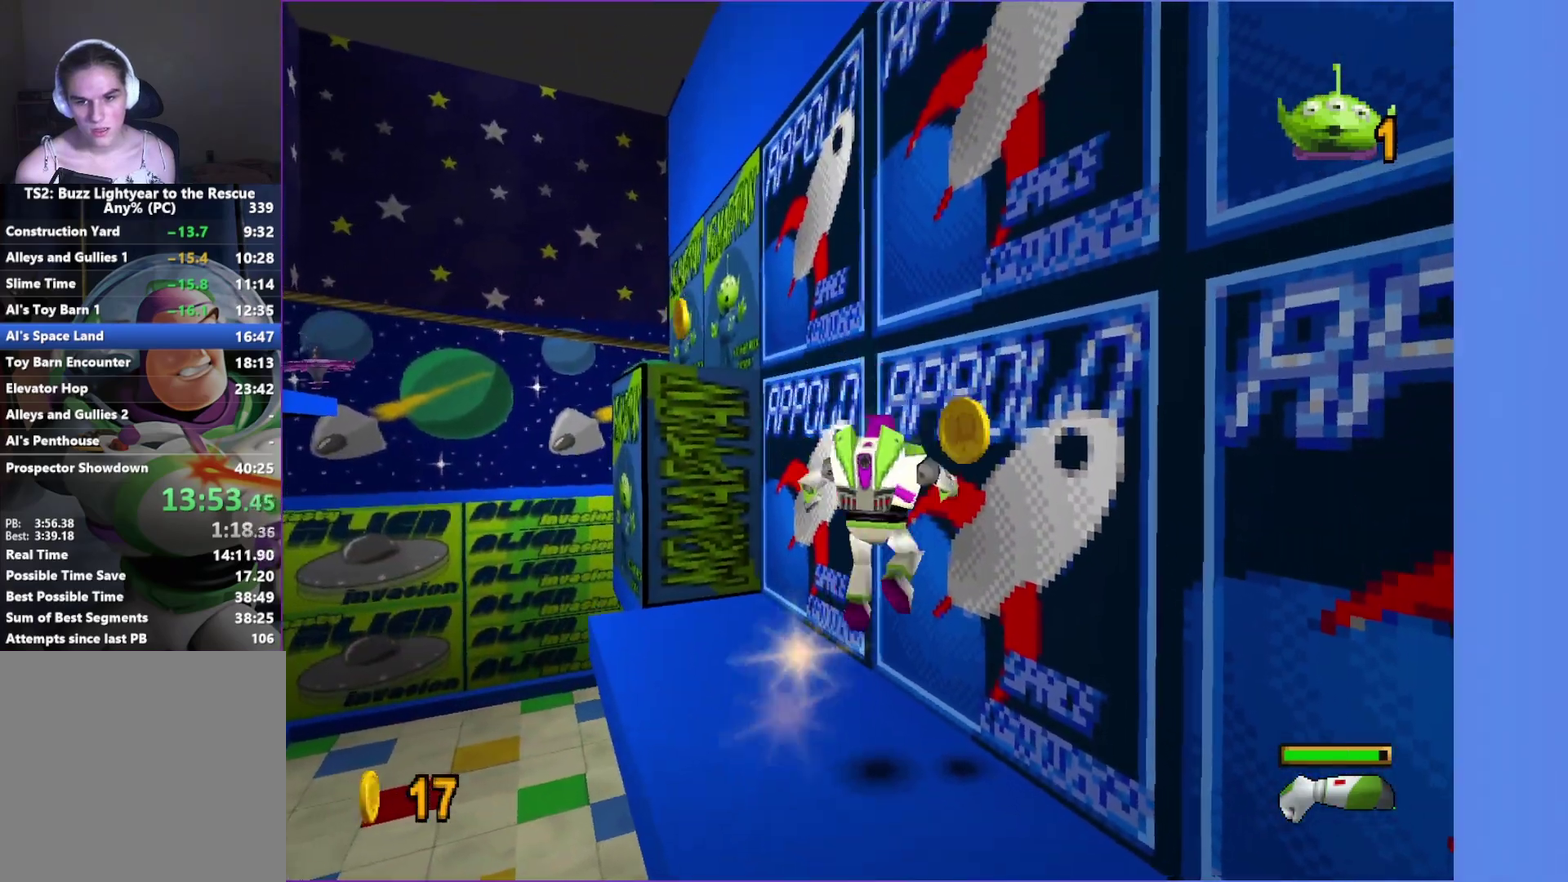
{"buttons": [], "left_stick": "down", "right_stick": "center", "button_events": []}
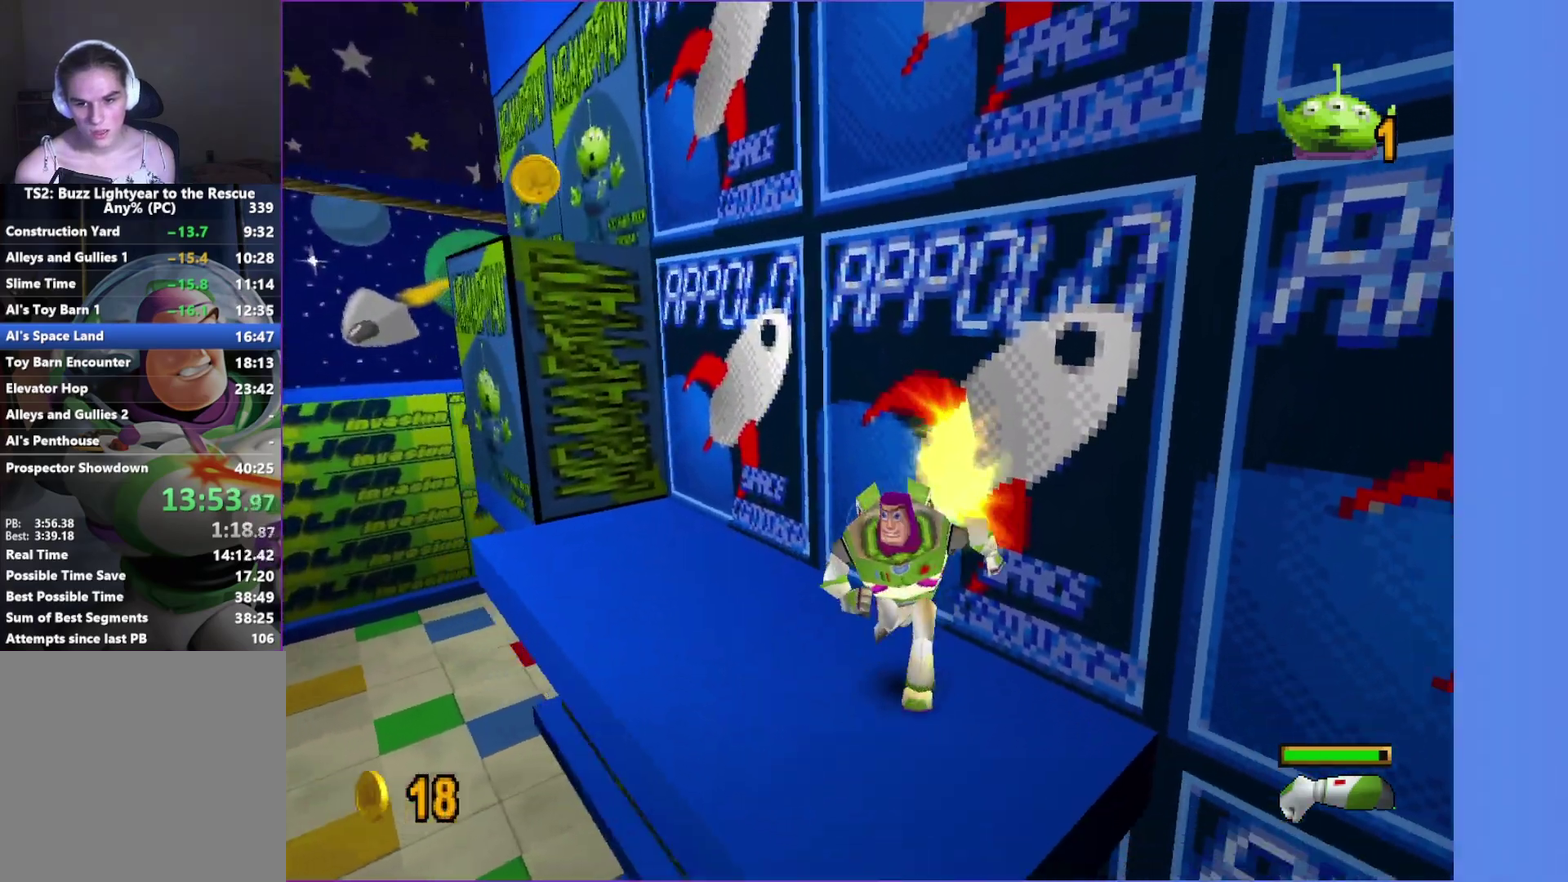
{"buttons": [], "left_stick": "up", "right_stick": "center", "button_events": [[267, "A", "down"], [500, "A", "up"]]}
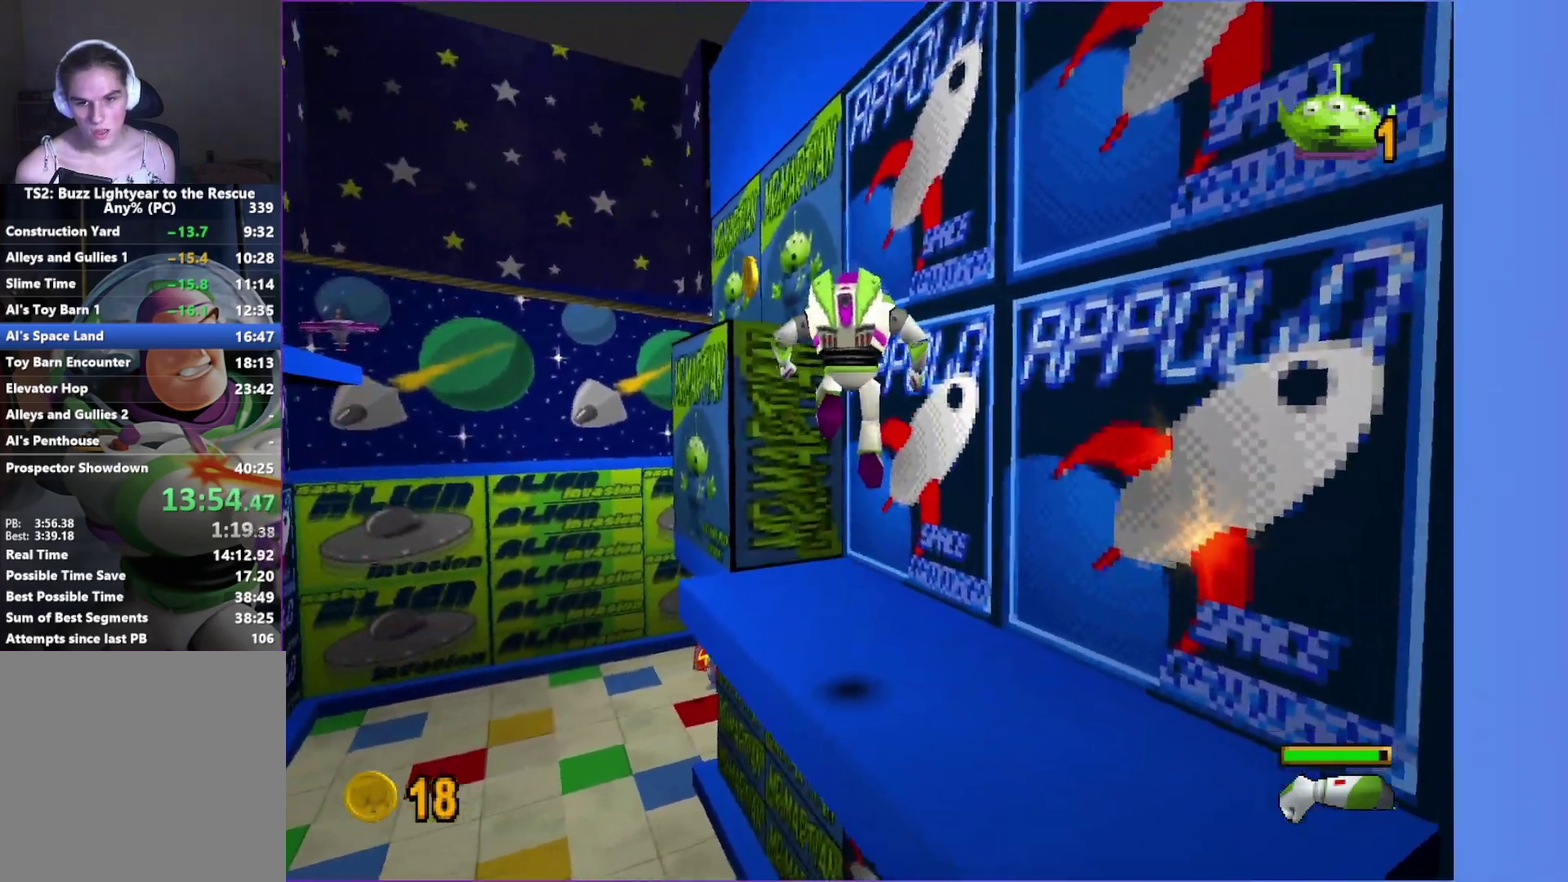
{"buttons": ["R1"], "left_stick": "up-left", "right_stick": "center", "button_events": [[183, "A", "down"], [300, "A", "up"], [400, "R1", "down"]]}
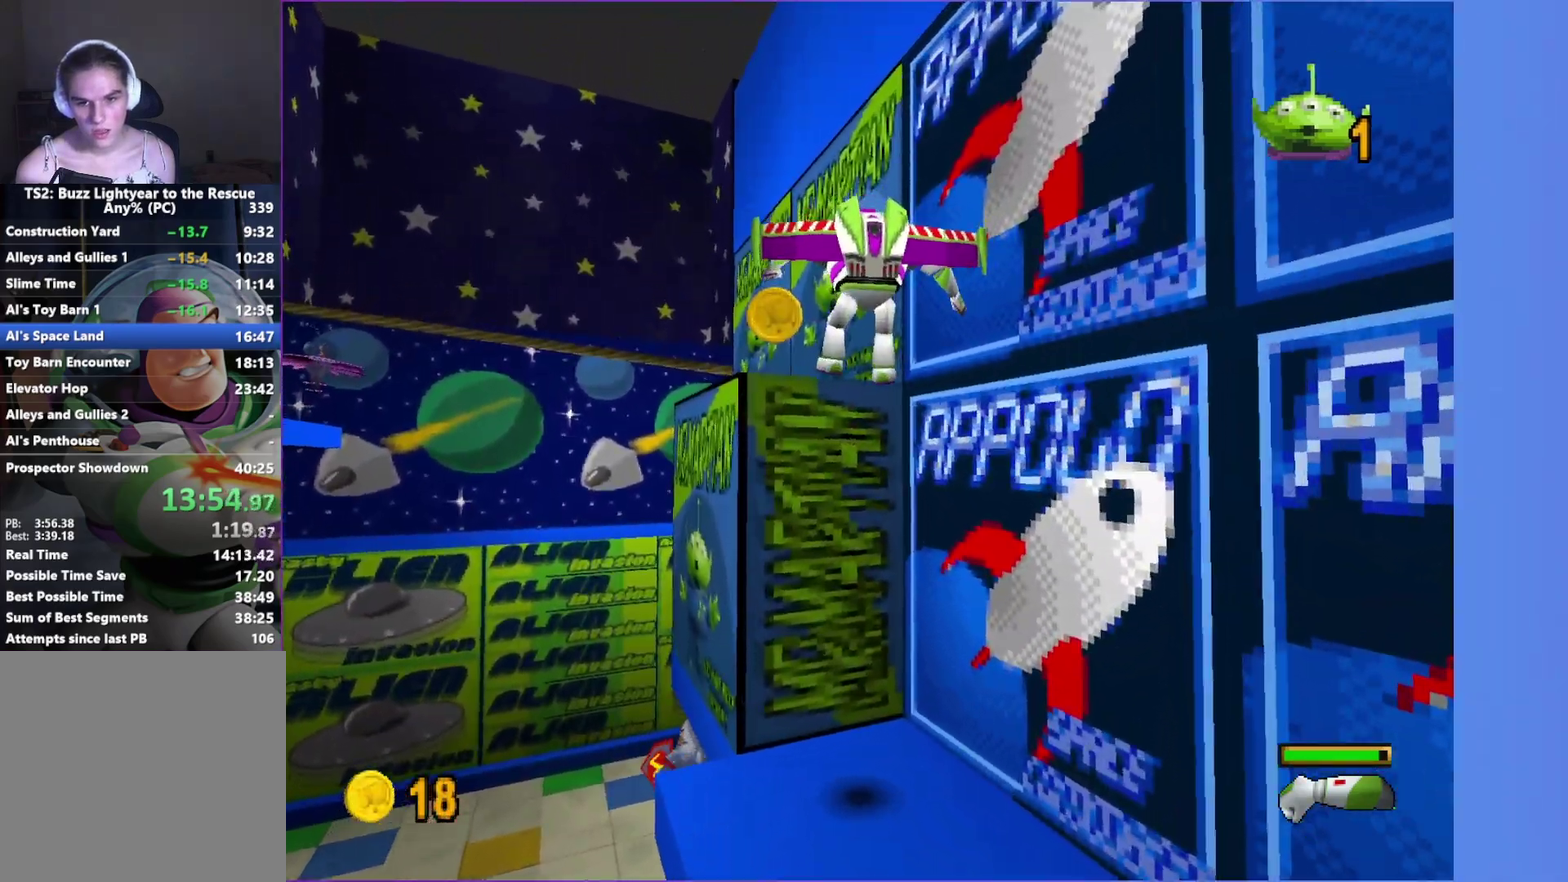
{"buttons": [], "left_stick": "center", "right_stick": "center", "button_events": [[33, "R1", "up"]]}